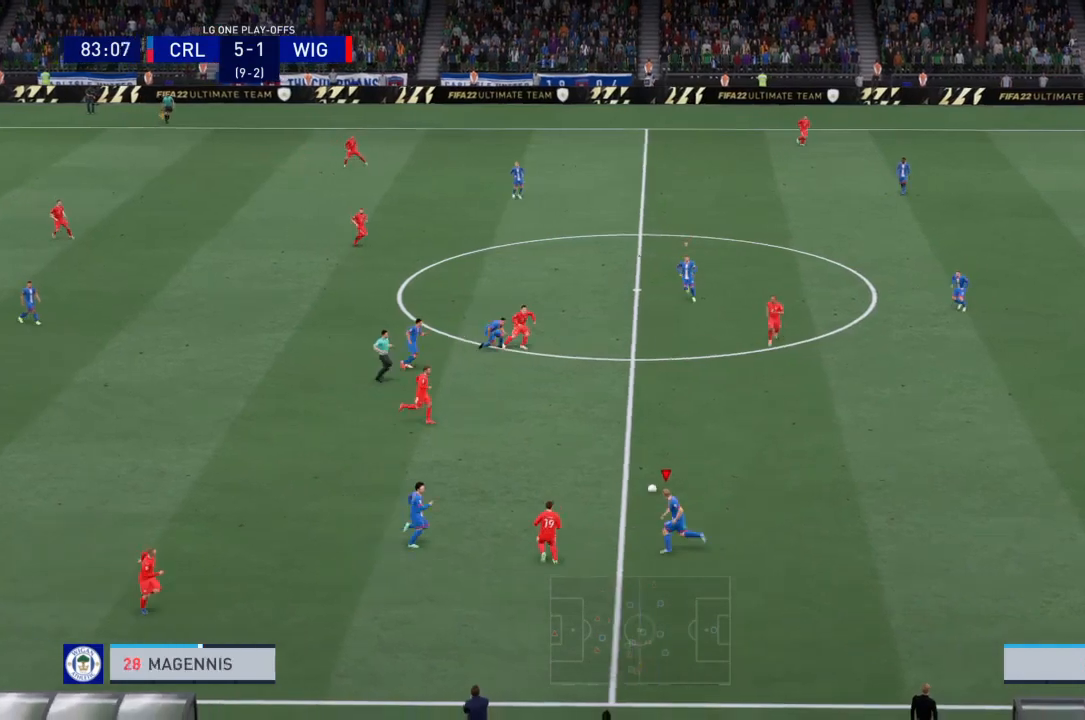
Gameplay with a controller (PlayStation layout); each line is a JSON object with the inputs held at the frame after it. "events" lists button and stick changes between this image and that frame as [ms after this image, input, new state], when the widget could be followed in between. Not read: L3 R3.
{"buttons": ["L2", "R2"], "left_stick": "up-right", "right_stick": "center", "events": [[34, "L2", "down"], [34, "left_stick", "up-left"], [201, "left_stick", "up"], [301, "left_stick", "up-right"]]}
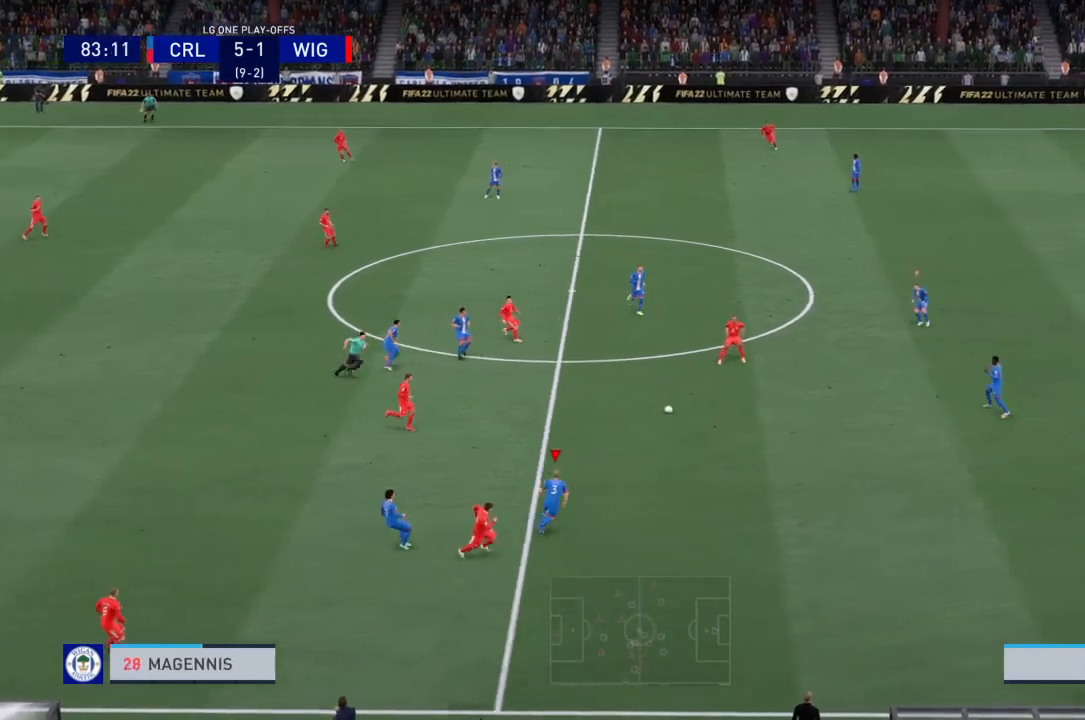
{"buttons": ["R2"], "left_stick": "right", "right_stick": "center", "events": [[33, "left_stick", "right"], [100, "L2", "up"]]}
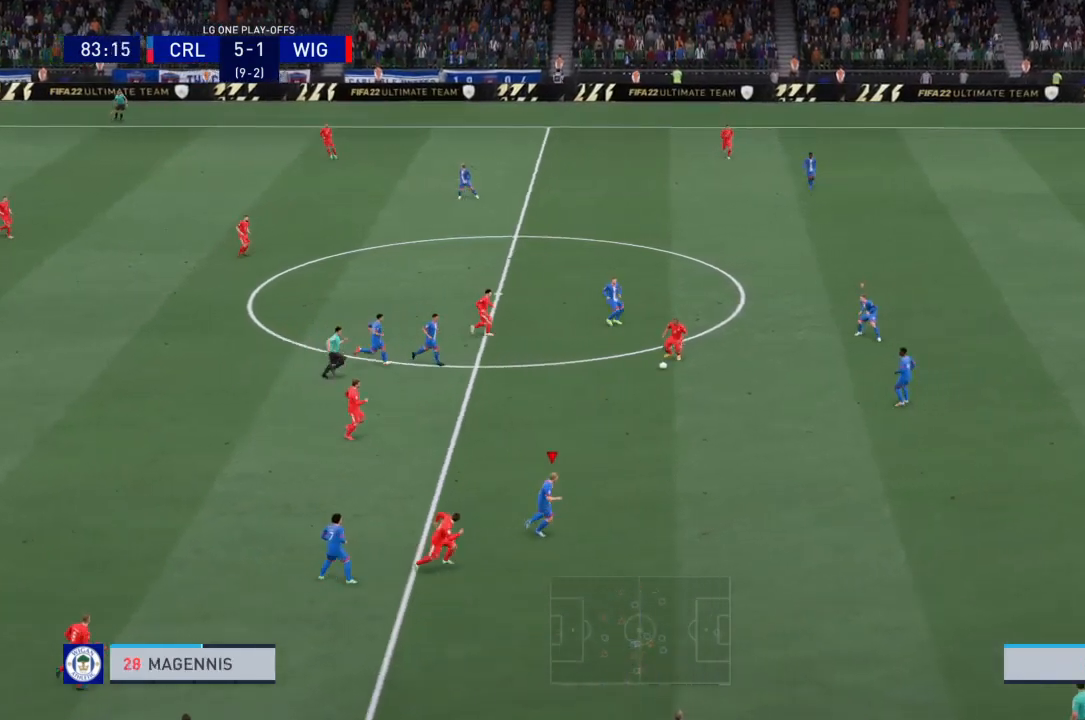
{"buttons": ["R2"], "left_stick": "down-right", "right_stick": "center", "events": [[201, "left_stick", "down-right"]]}
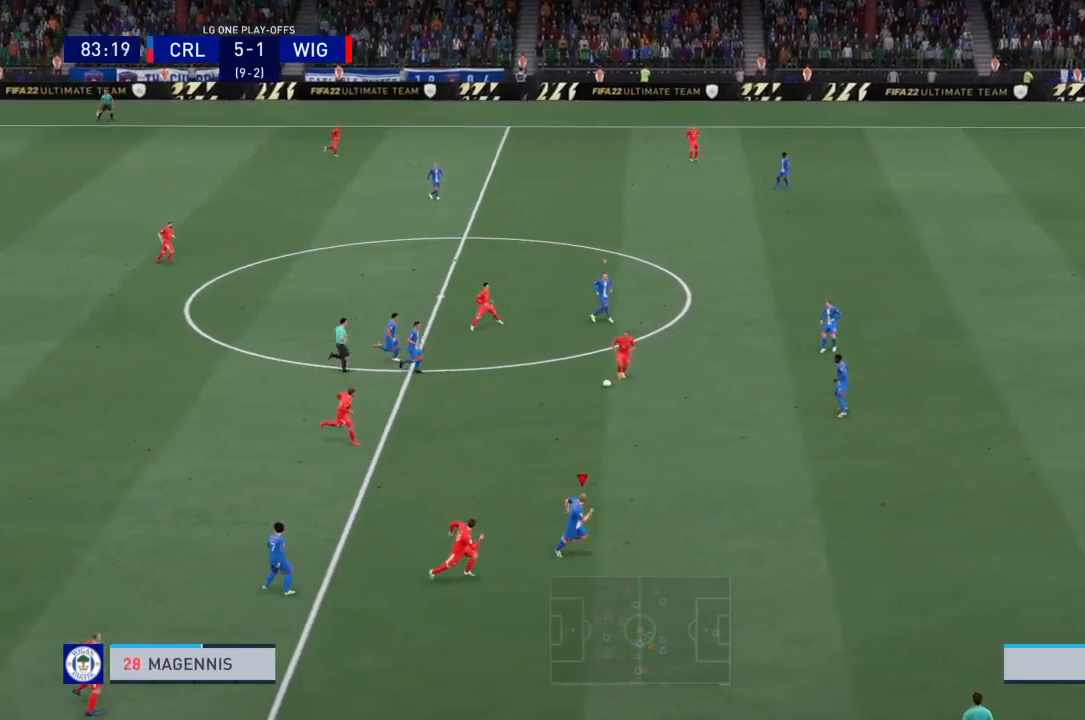
{"buttons": [], "left_stick": "center", "right_stick": "center", "events": [[33, "left_stick", "right"], [334, "R2", "up"], [400, "left_stick", "center"]]}
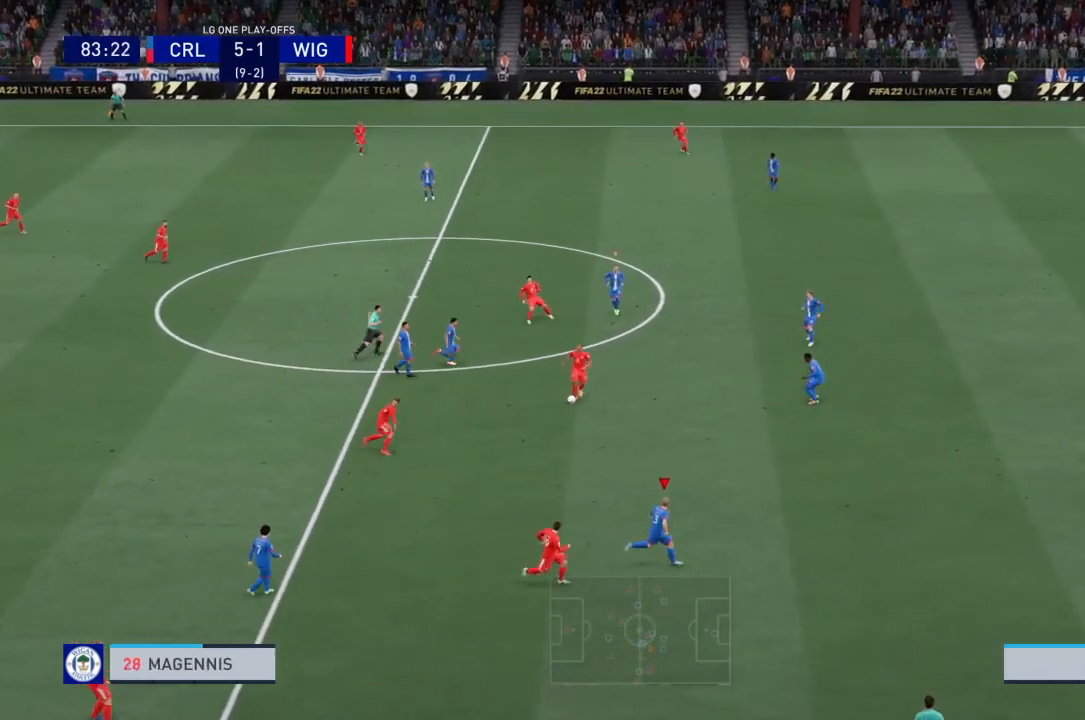
{"buttons": [], "left_stick": "up", "right_stick": "center", "events": [[167, "left_stick", "up-right"], [501, "left_stick", "up"]]}
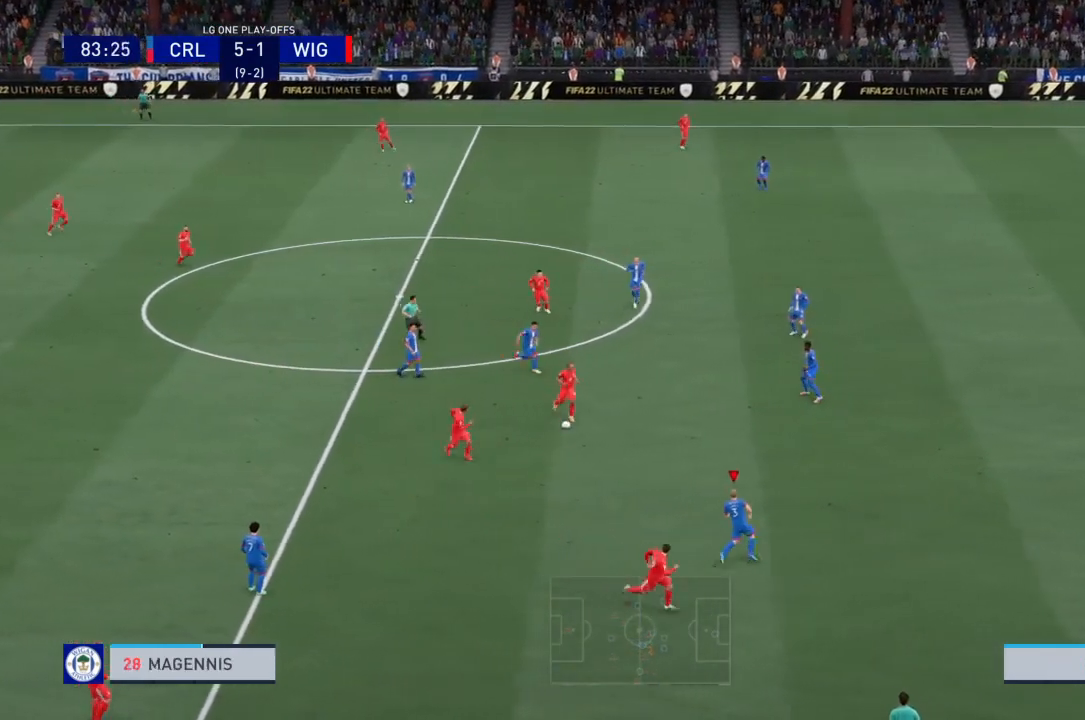
{"buttons": ["R2"], "left_stick": "right", "right_stick": "center", "events": [[167, "R2", "down"], [233, "left_stick", "up-right"], [434, "left_stick", "right"]]}
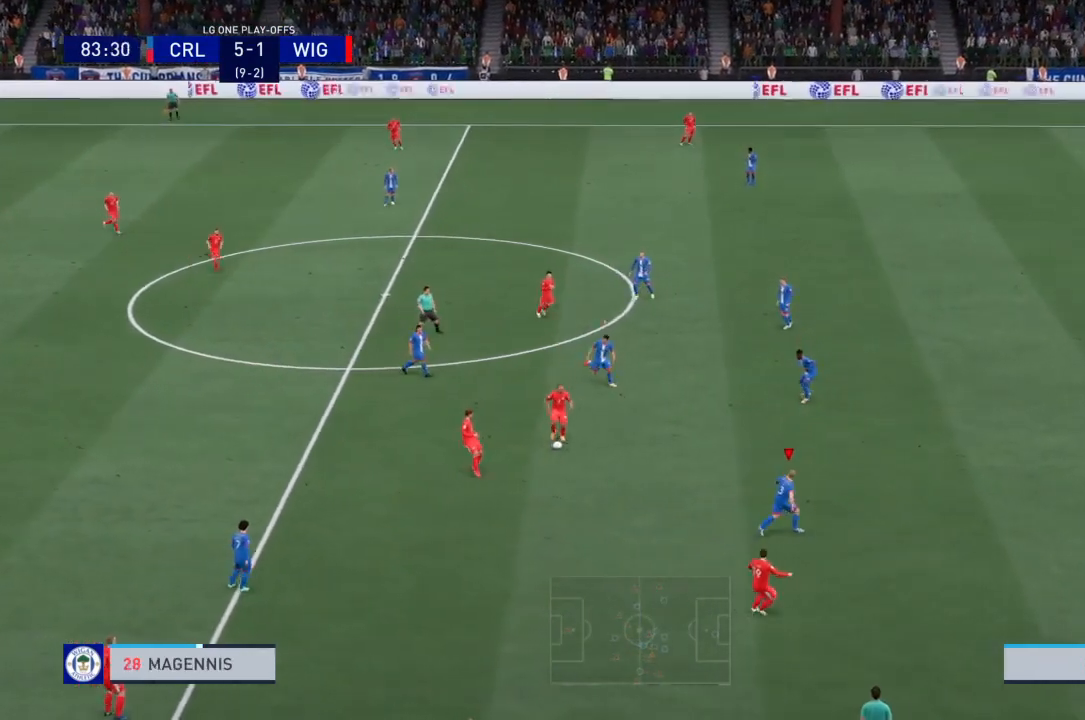
{"buttons": ["R2"], "left_stick": "down-left", "right_stick": "center", "events": [[100, "left_stick", "down-right"], [201, "left_stick", "down"], [401, "left_stick", "down-left"]]}
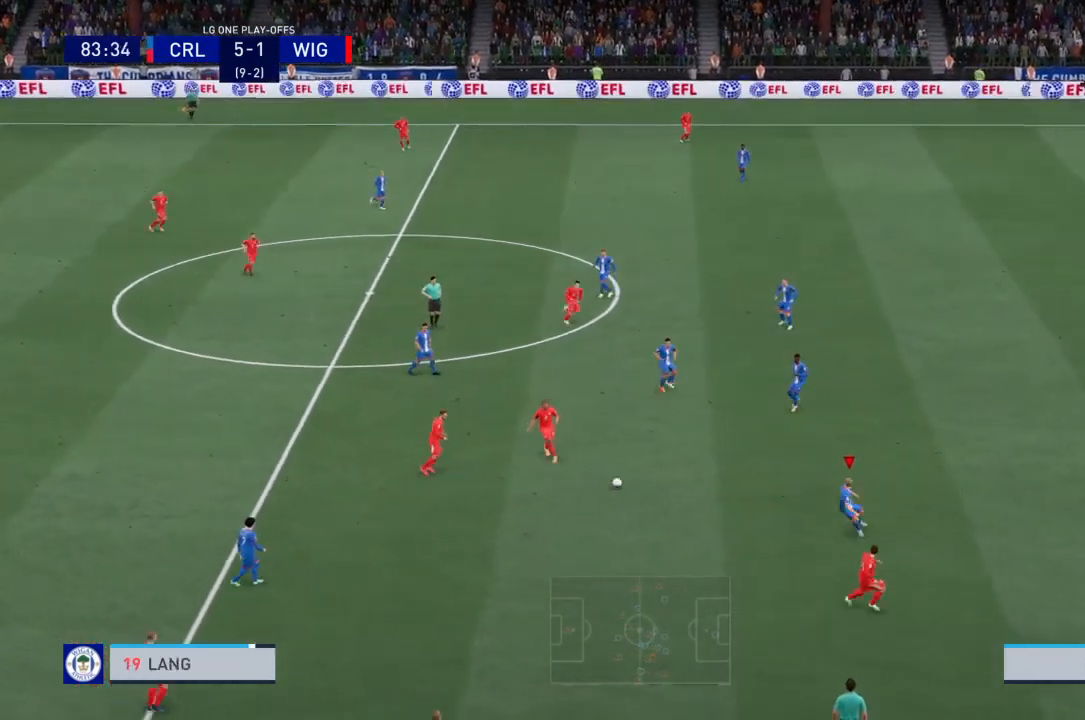
{"buttons": ["L2", "R2"], "left_stick": "left", "right_stick": "center", "events": [[133, "L2", "down"], [133, "left_stick", "left"]]}
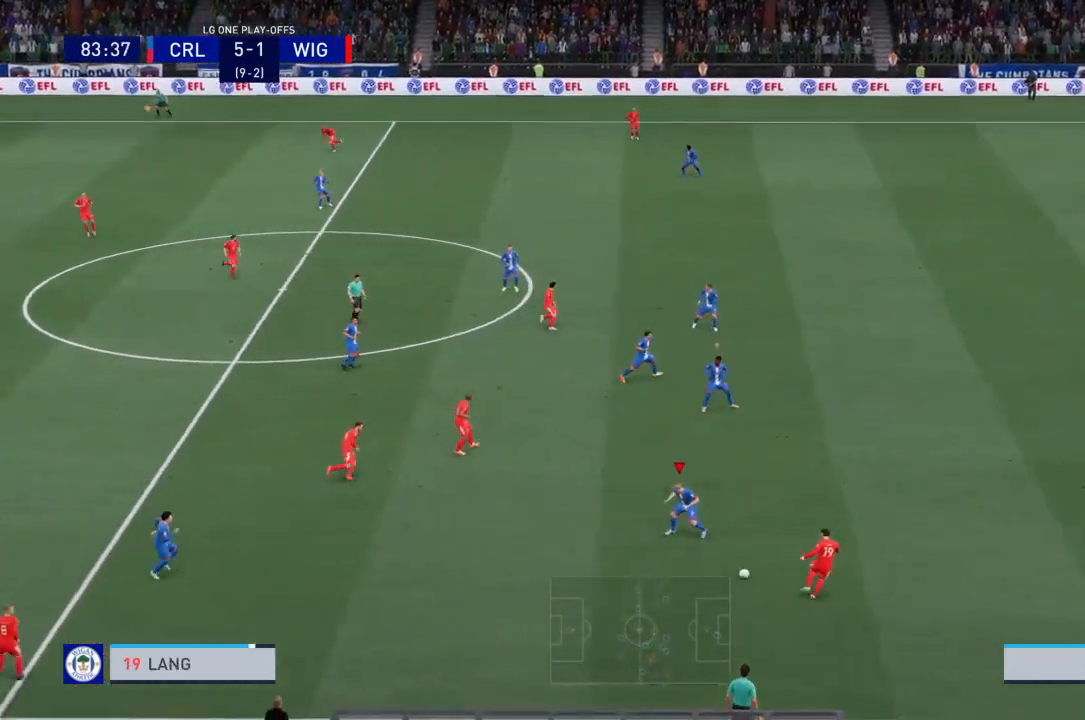
{"buttons": ["R2"], "left_stick": "right", "right_stick": "center", "events": [[134, "left_stick", "down-left"], [201, "L2", "up"], [234, "left_stick", "center"], [401, "left_stick", "right"]]}
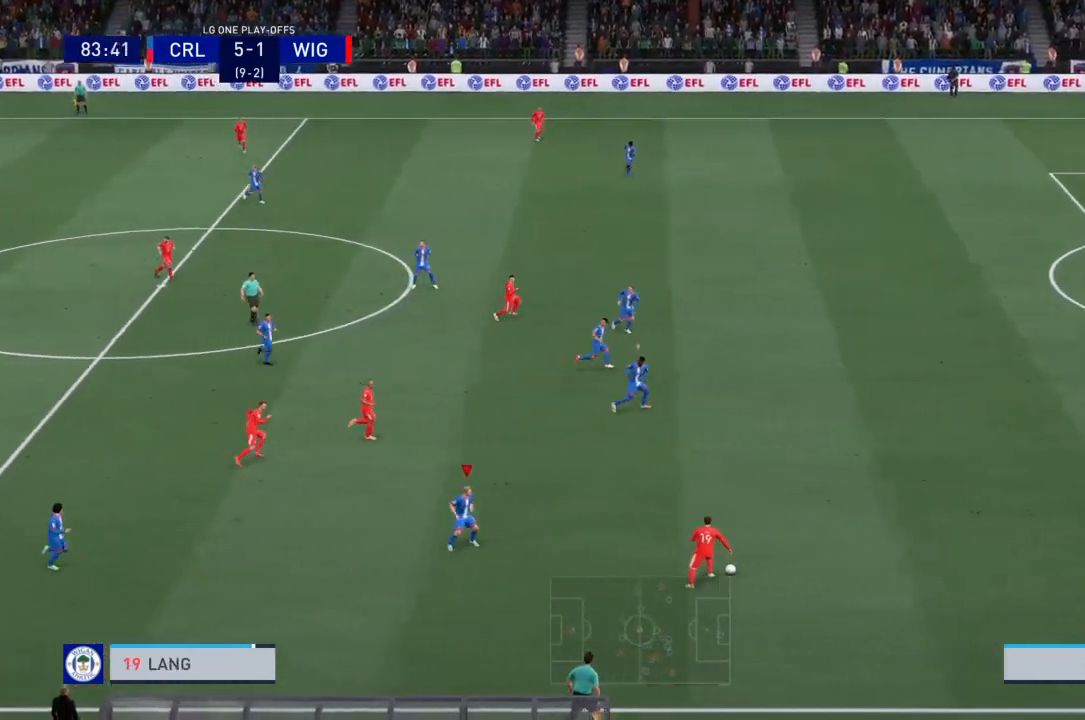
{"buttons": ["R2"], "left_stick": "right", "right_stick": "center", "events": []}
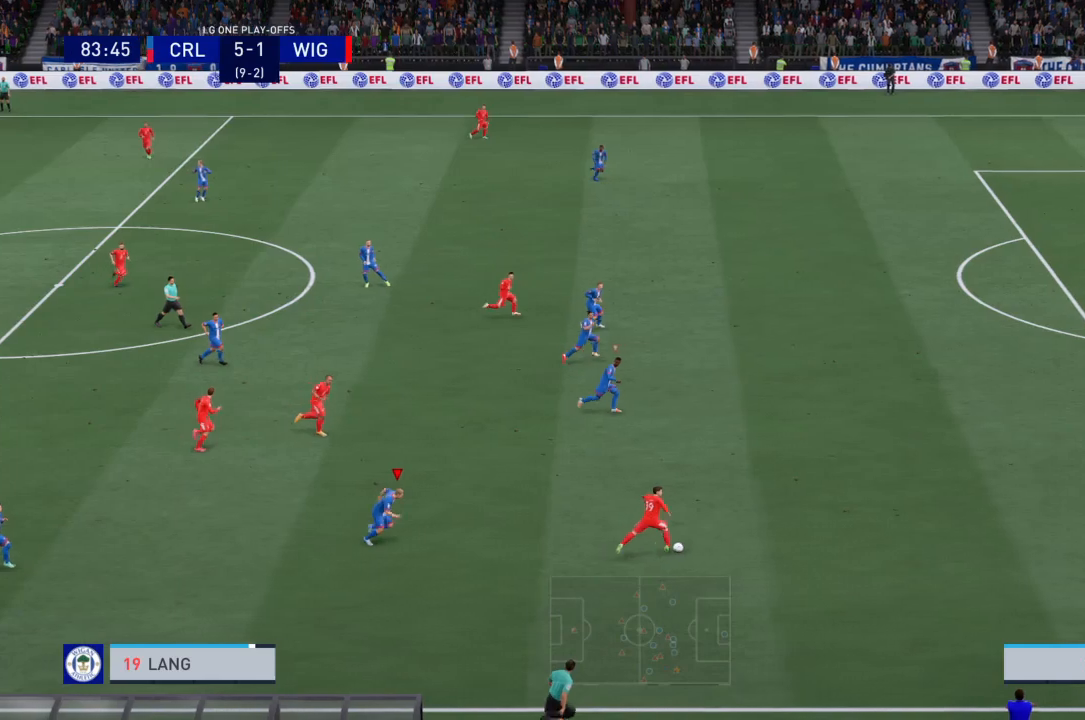
{"buttons": ["R2"], "left_stick": "right", "right_stick": "center", "events": [[34, "L1", "down"], [167, "L1", "up"]]}
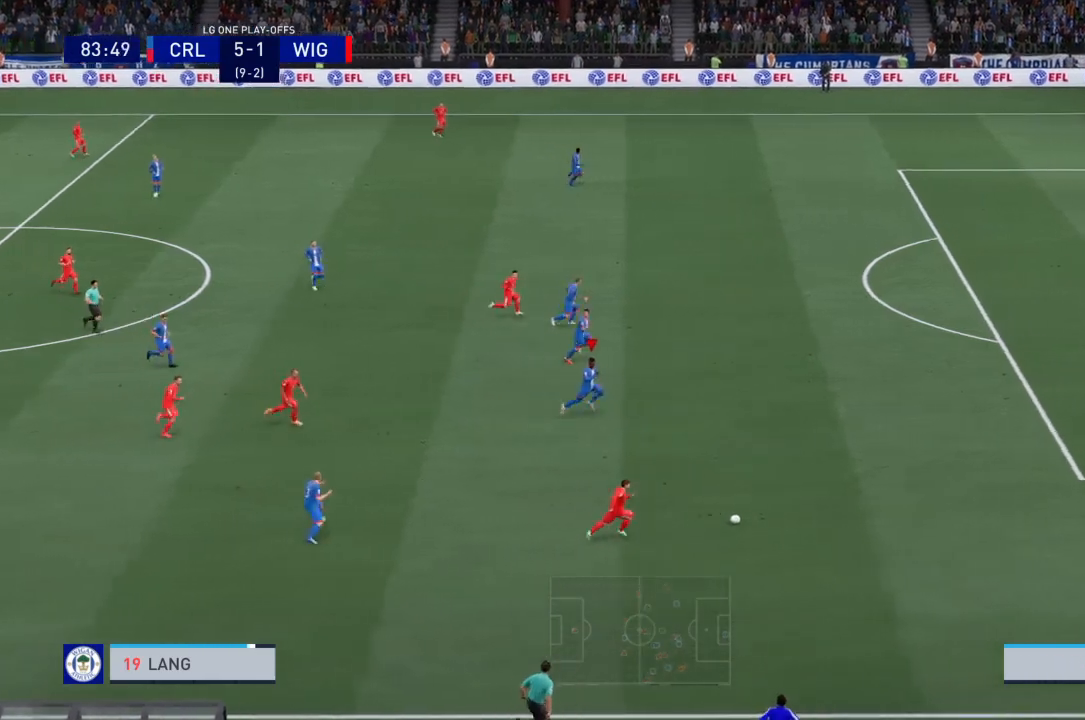
{"buttons": ["R2"], "left_stick": "right", "right_stick": "center", "events": []}
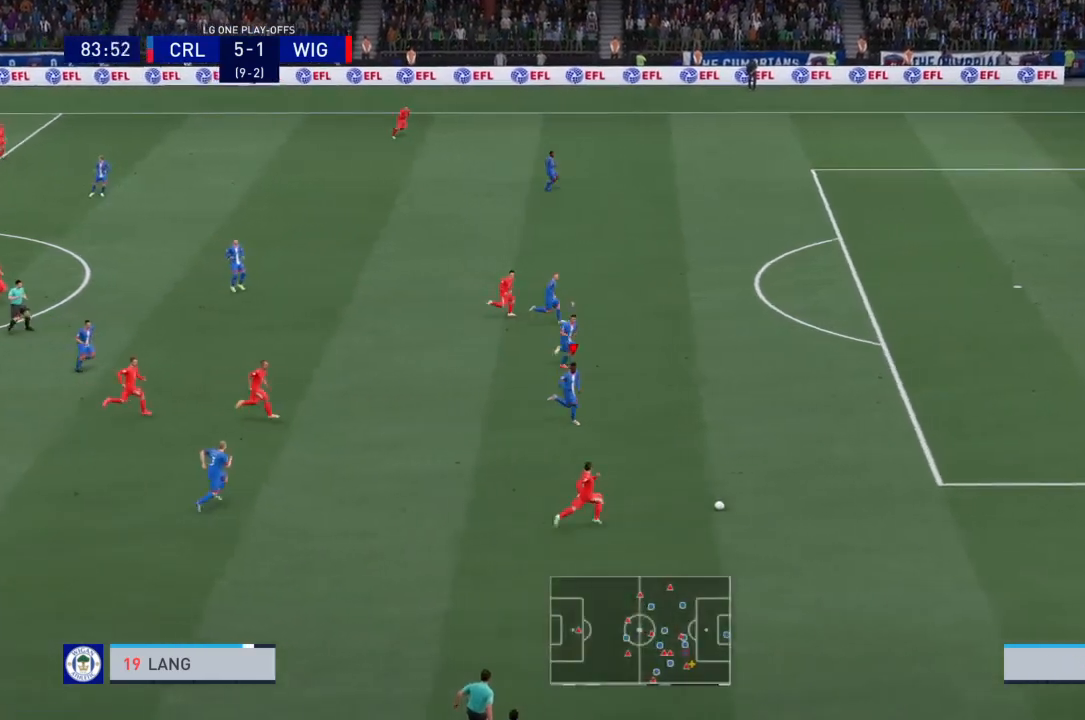
{"buttons": ["R2"], "left_stick": "right", "right_stick": "center", "events": []}
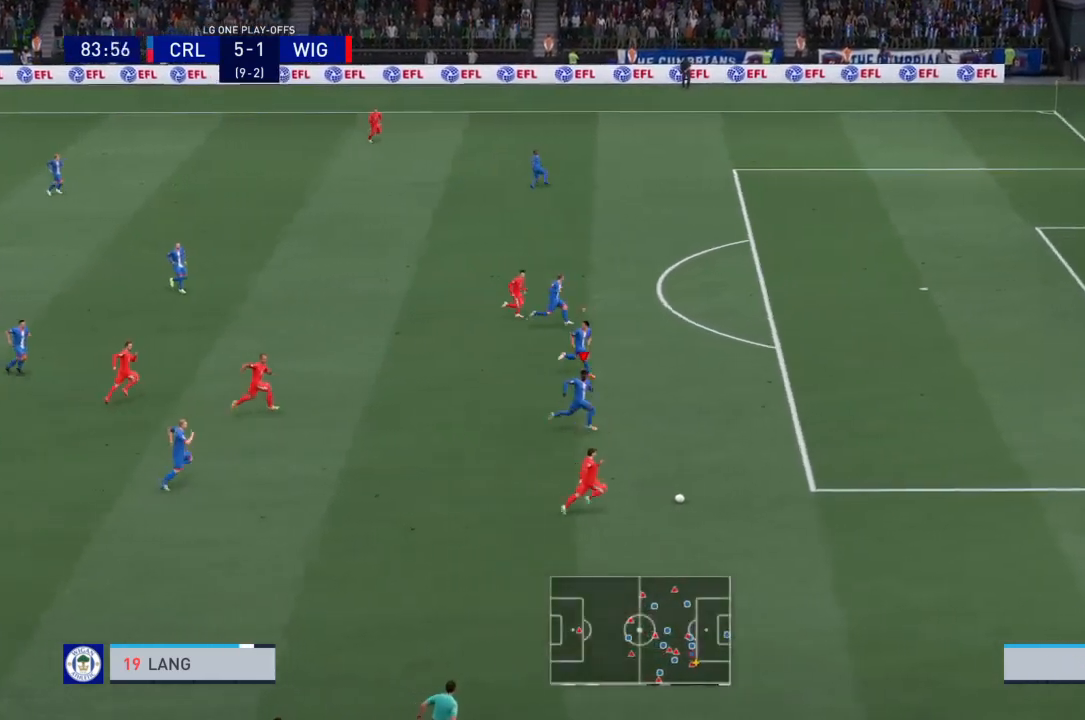
{"buttons": ["R2"], "left_stick": "right", "right_stick": "center", "events": []}
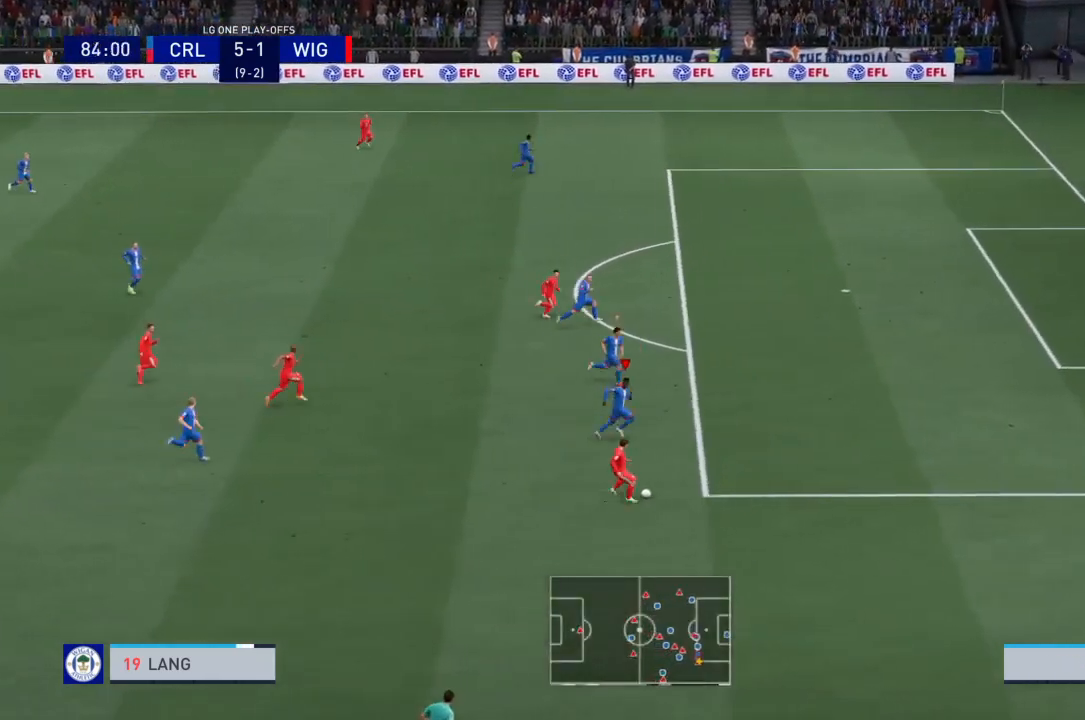
{"buttons": ["R2"], "left_stick": "down-right", "right_stick": "center", "events": [[434, "left_stick", "down-right"]]}
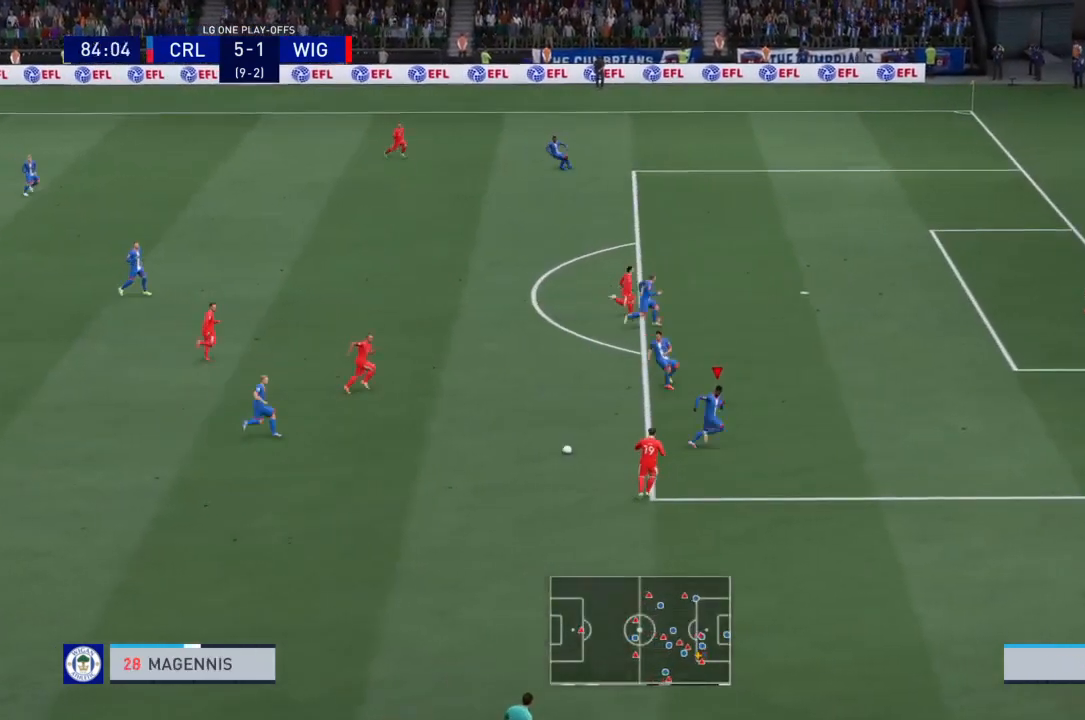
{"buttons": ["L2", "R2"], "left_stick": "up-left", "right_stick": "center", "events": [[133, "L2", "down"], [133, "R2", "up"], [133, "left_stick", "left"], [200, "left_stick", "up-left"], [267, "R2", "down"]]}
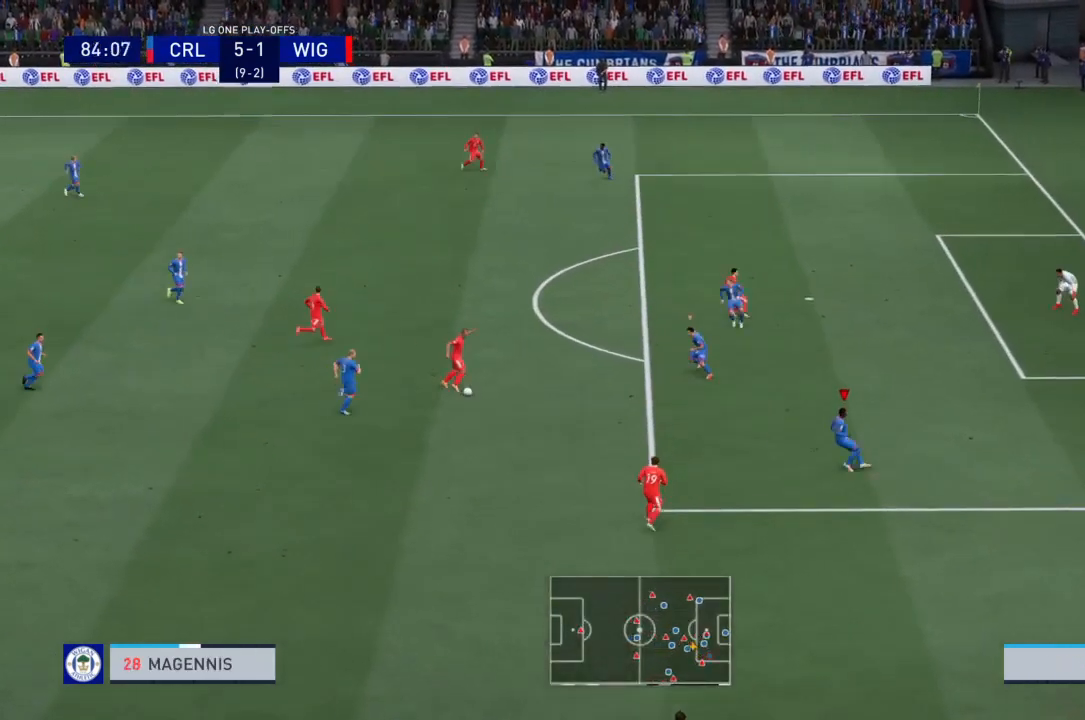
{"buttons": ["R2"], "left_stick": "up-left", "right_stick": "center", "events": [[167, "L2", "up"]]}
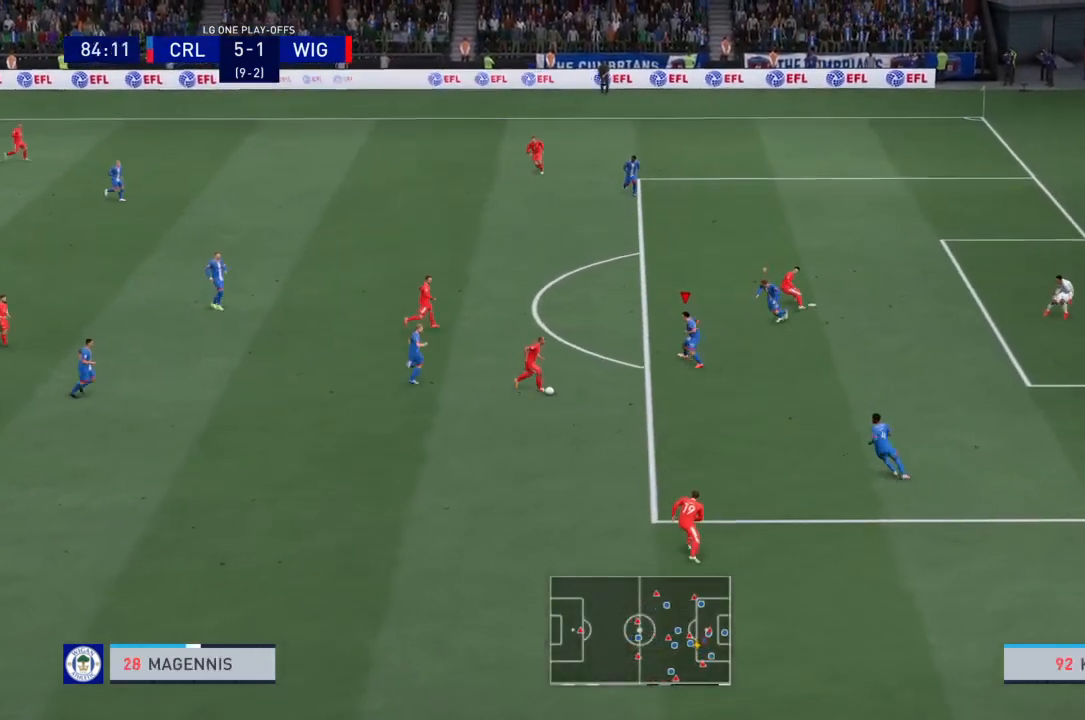
{"buttons": ["R2"], "left_stick": "up-left", "right_stick": "center", "events": []}
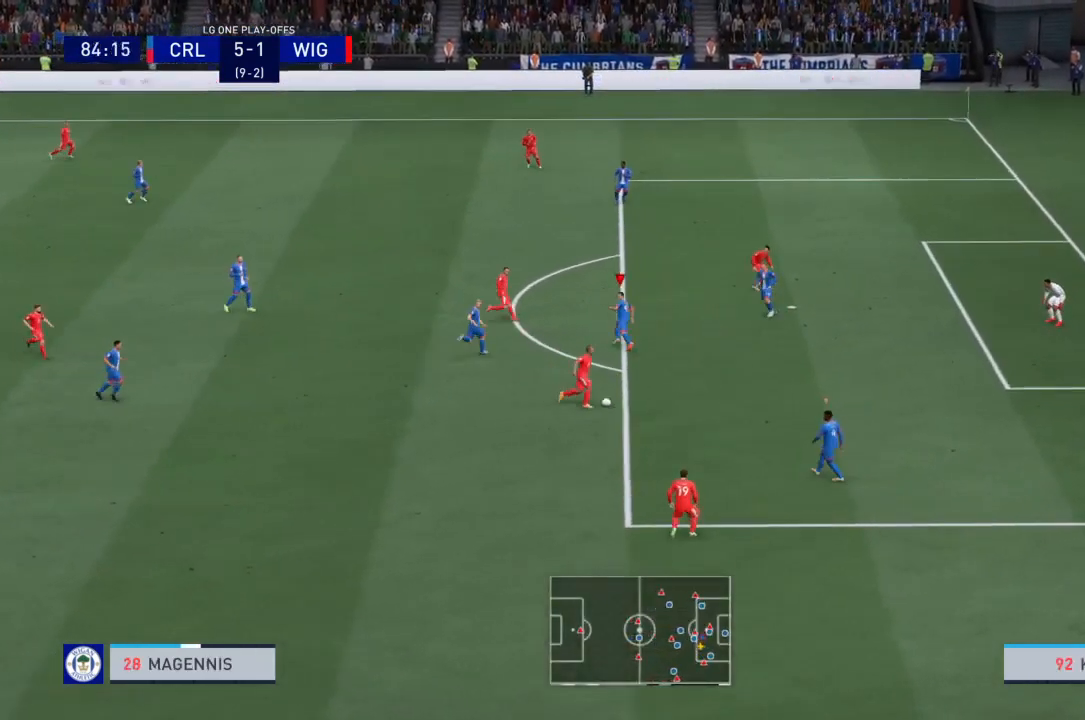
{"buttons": ["L2", "R2"], "left_stick": "right", "right_stick": "center", "events": [[67, "L2", "down"], [67, "left_stick", "left"], [201, "R2", "up"], [201, "left_stick", "right"], [467, "R2", "down"]]}